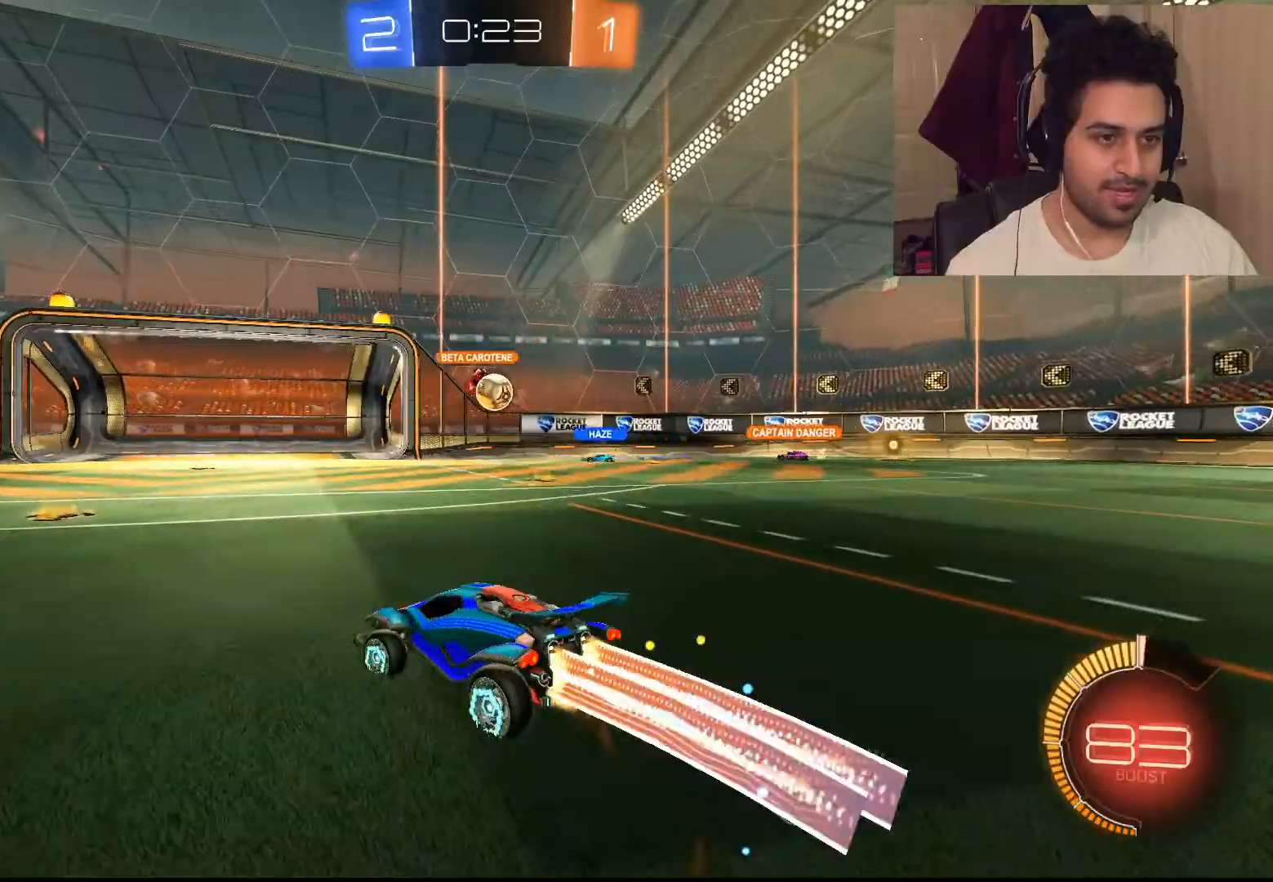
Gameplay with a controller (PlayStation layout); each line is a JSON object with the inputs held at the frame after it. "events" lists button and stick changes between this image and that frame as [ms after this image, input, new state], when the widget could be followed in between.
{"buttons": [], "left_stick": "center", "right_stick": "center", "events": [[200, "R2", "up"], [233, "left_stick", "right"], [483, "left_stick", "center"]]}
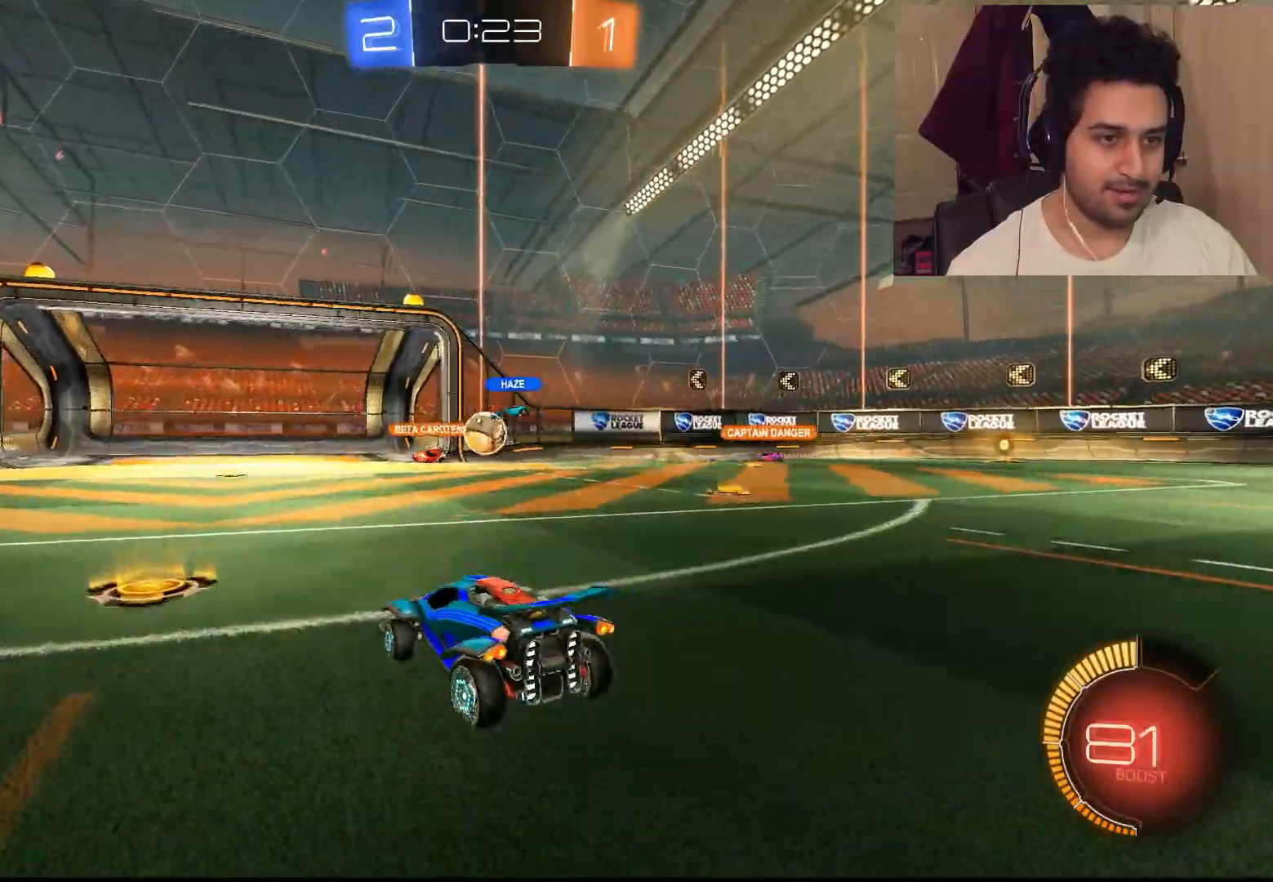
{"buttons": [], "left_stick": "up-left", "right_stick": "center", "events": [[450, "left_stick", "left"], [500, "left_stick", "up-left"]]}
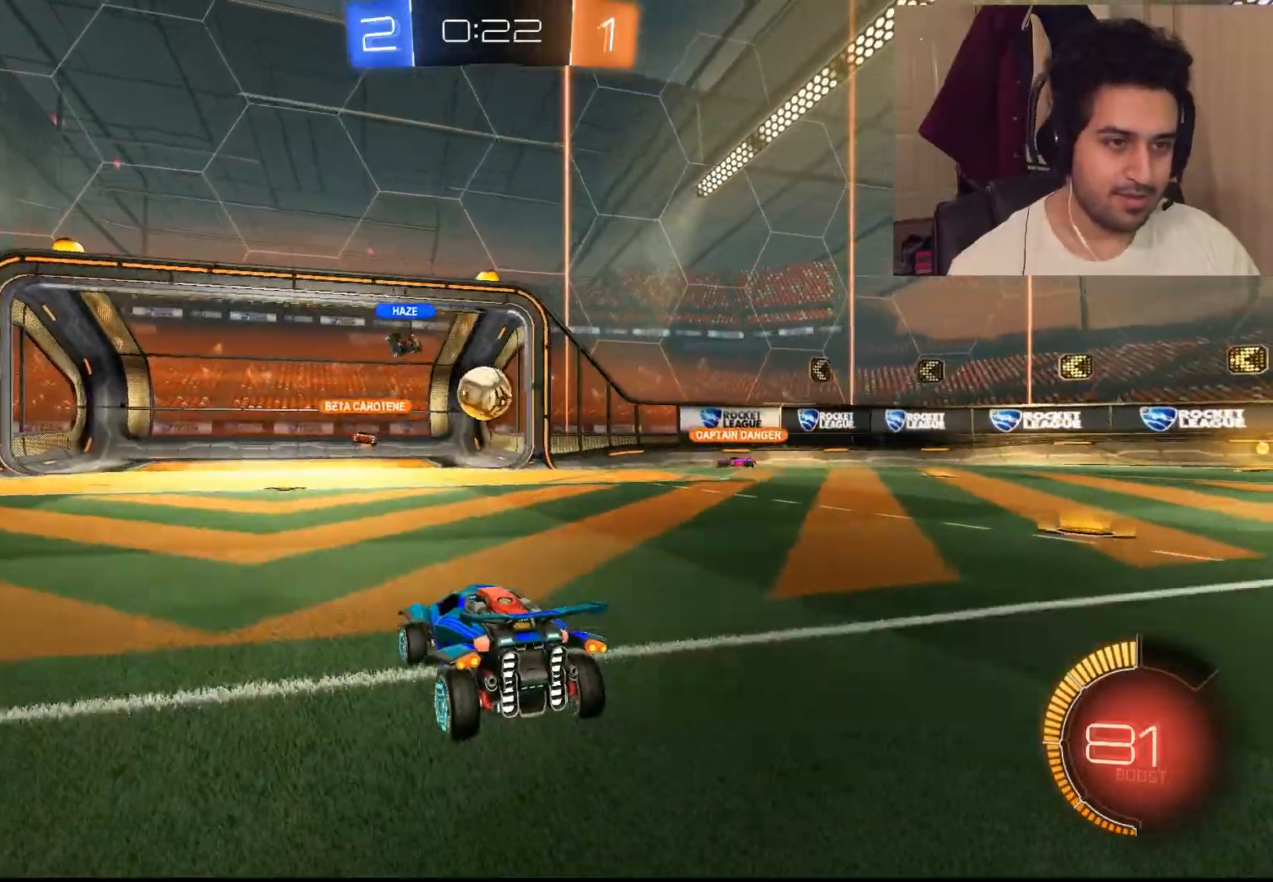
{"buttons": ["CIRCLE", "R2"], "left_stick": "left", "right_stick": "center", "events": [[33, "R2", "down"], [67, "CIRCLE", "down"], [133, "left_stick", "center"], [450, "left_stick", "left"]]}
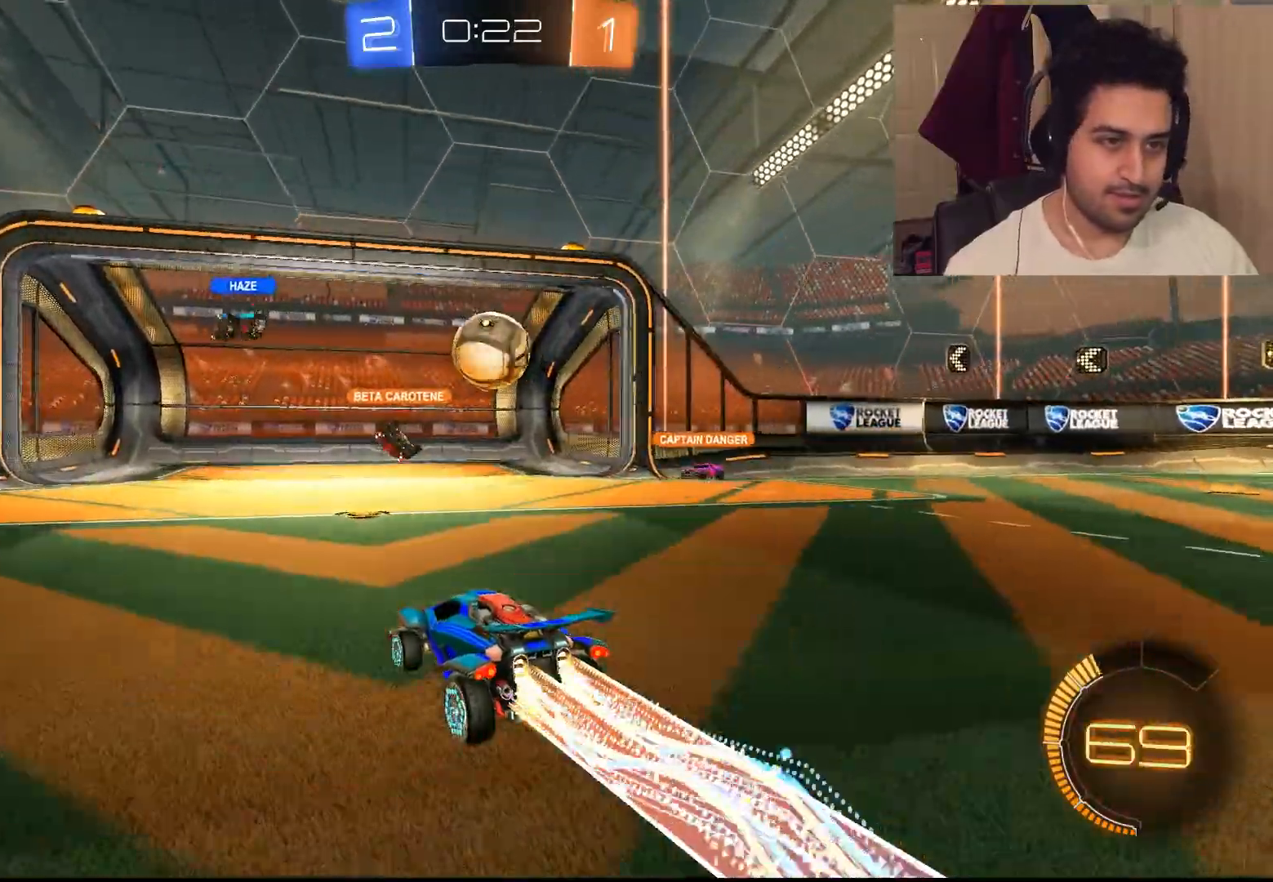
{"buttons": ["L1", "R2"], "left_stick": "up-right", "right_stick": "center", "events": [[17, "CIRCLE", "up"], [83, "CROSS", "down"], [83, "L3", "down"], [83, "left_stick", "down"], [217, "CROSS", "up"], [217, "L3", "up"], [250, "left_stick", "right"], [317, "CIRCLE", "down"], [450, "CIRCLE", "up"], [450, "L1", "down"], [467, "left_stick", "up-right"]]}
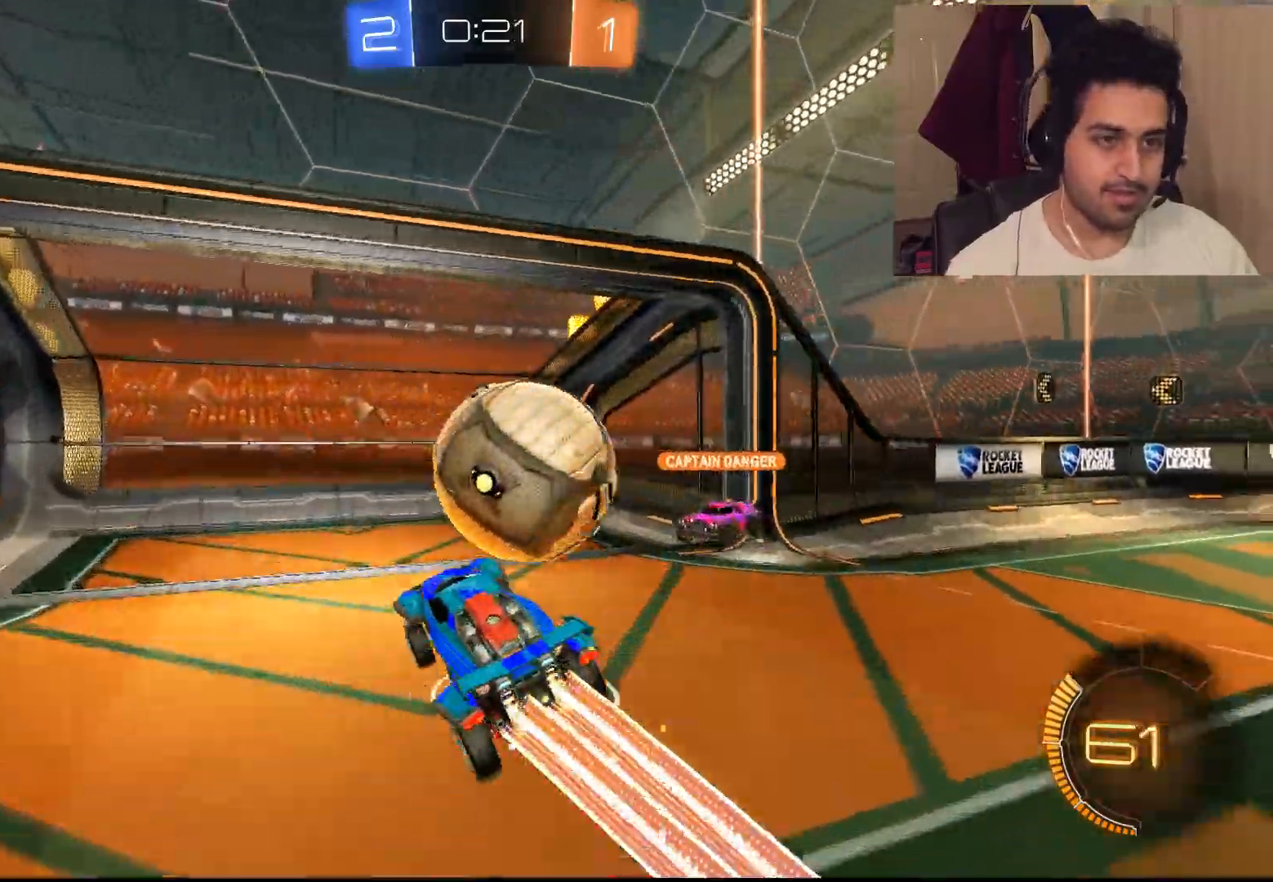
{"buttons": ["R2"], "left_stick": "up-right", "right_stick": "center", "events": [[17, "CROSS", "down"], [83, "CROSS", "up"], [150, "CROSS", "down"], [217, "CROSS", "up"], [217, "L1", "up"]]}
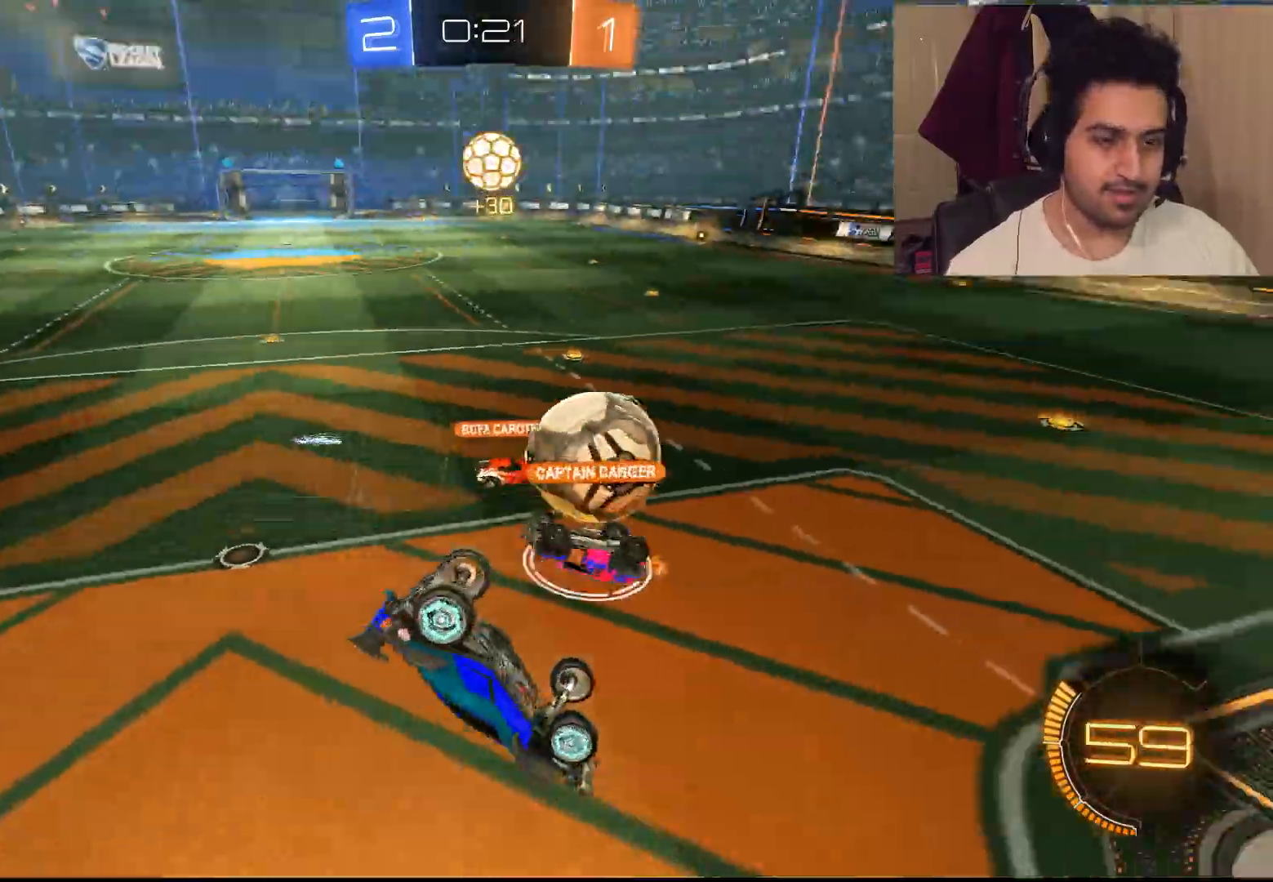
{"buttons": ["R2"], "left_stick": "down-left", "right_stick": "center", "events": [[117, "left_stick", "down-right"], [433, "left_stick", "down-left"]]}
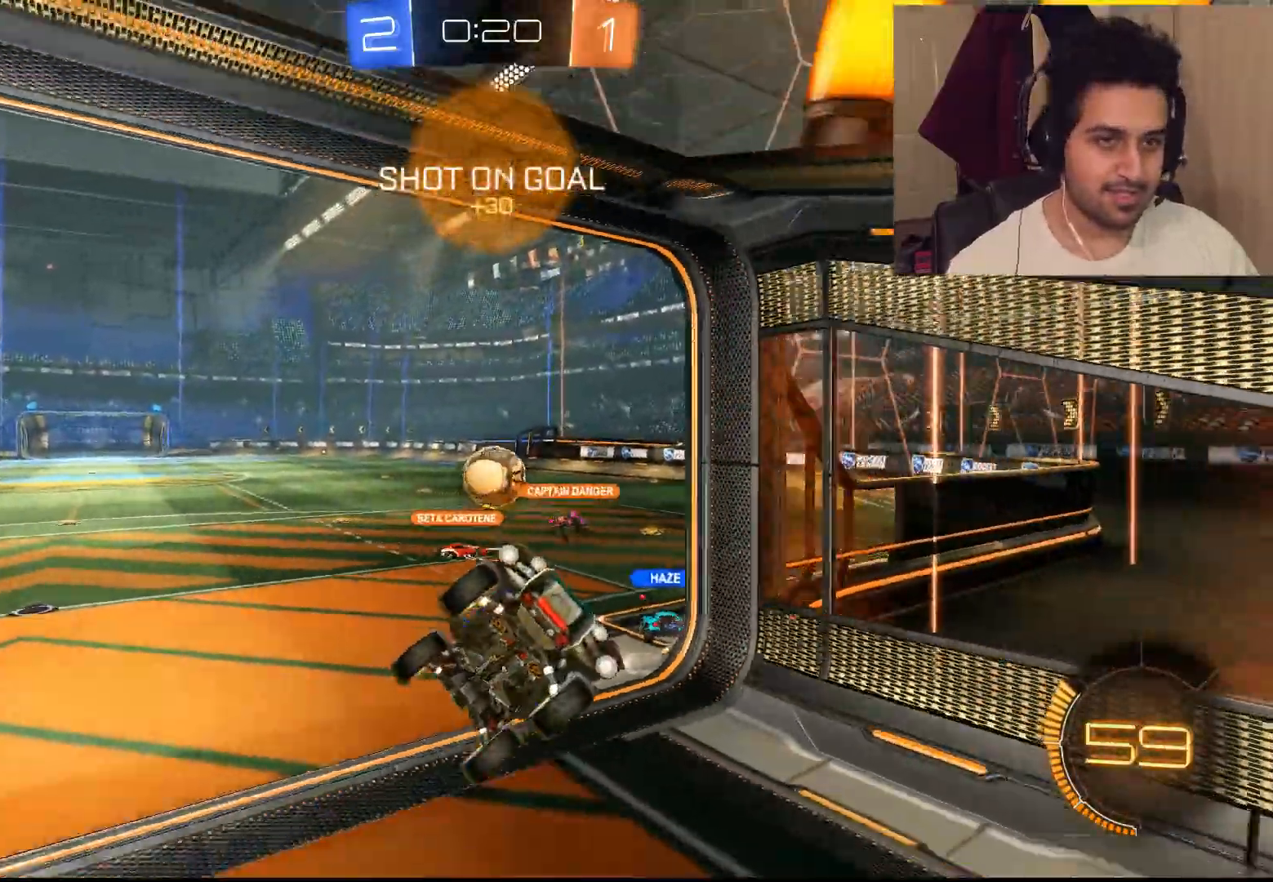
{"buttons": ["R2"], "left_stick": "down-left", "right_stick": "center", "events": []}
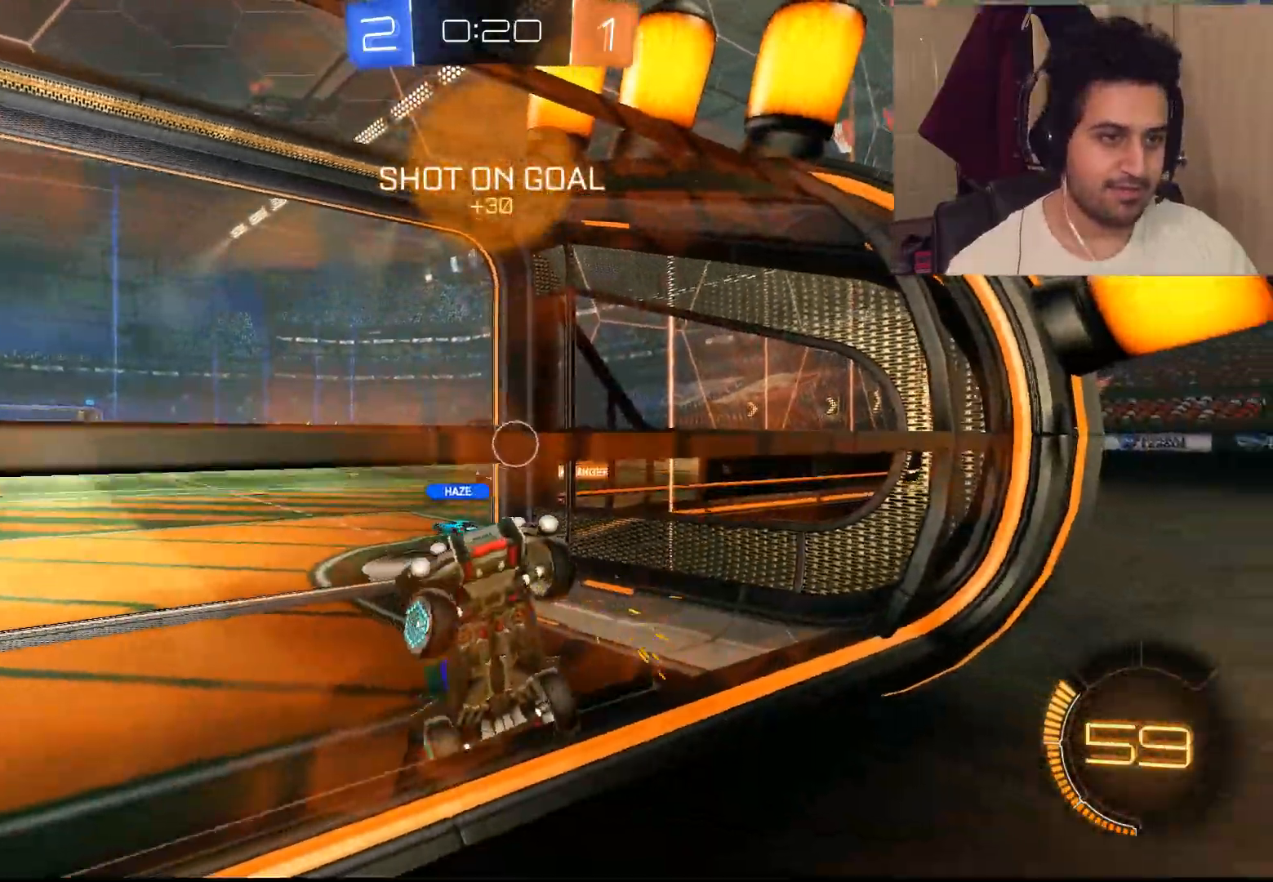
{"buttons": ["CIRCLE", "R2"], "left_stick": "left", "right_stick": "center", "events": [[17, "left_stick", "left"], [400, "CIRCLE", "down"]]}
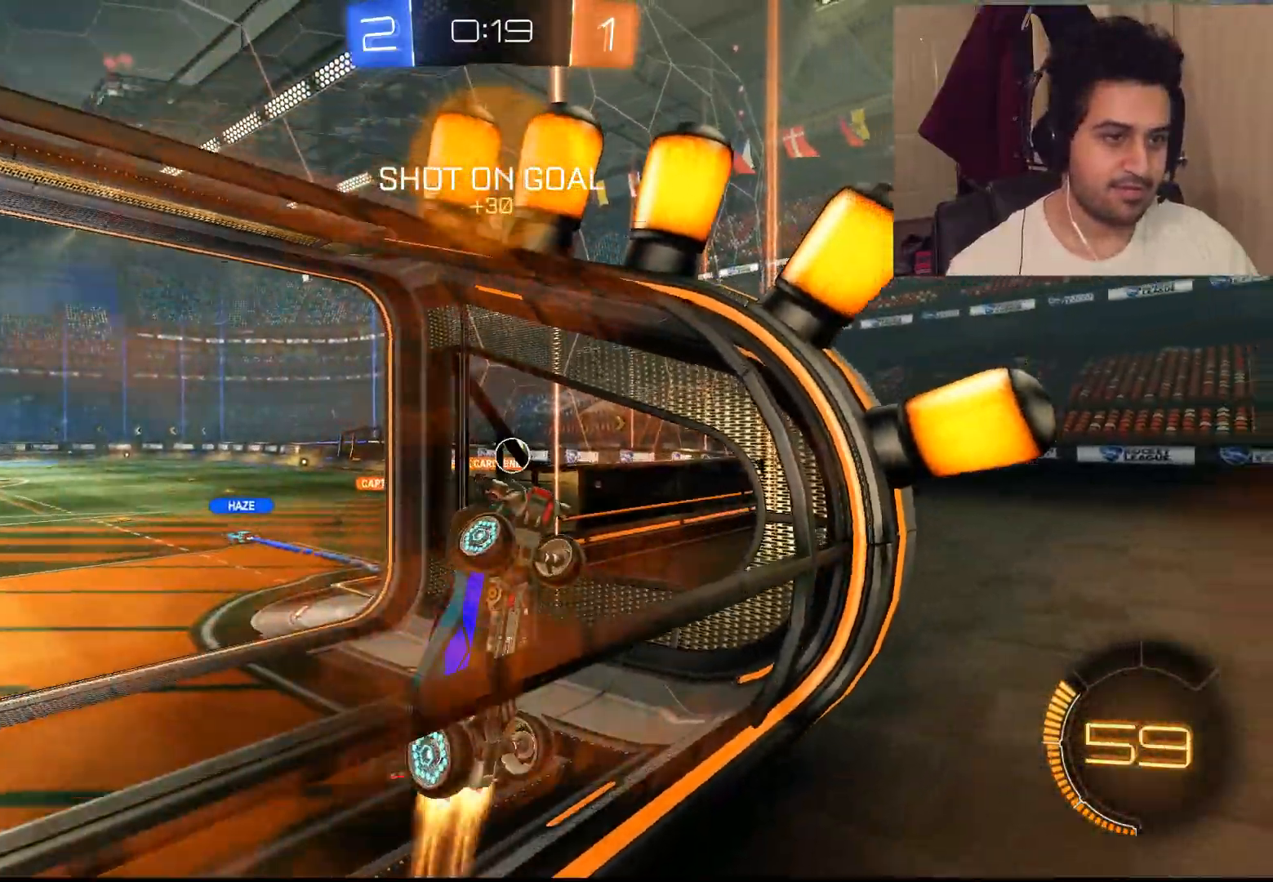
{"buttons": ["CIRCLE", "R2"], "left_stick": "left", "right_stick": "center", "events": []}
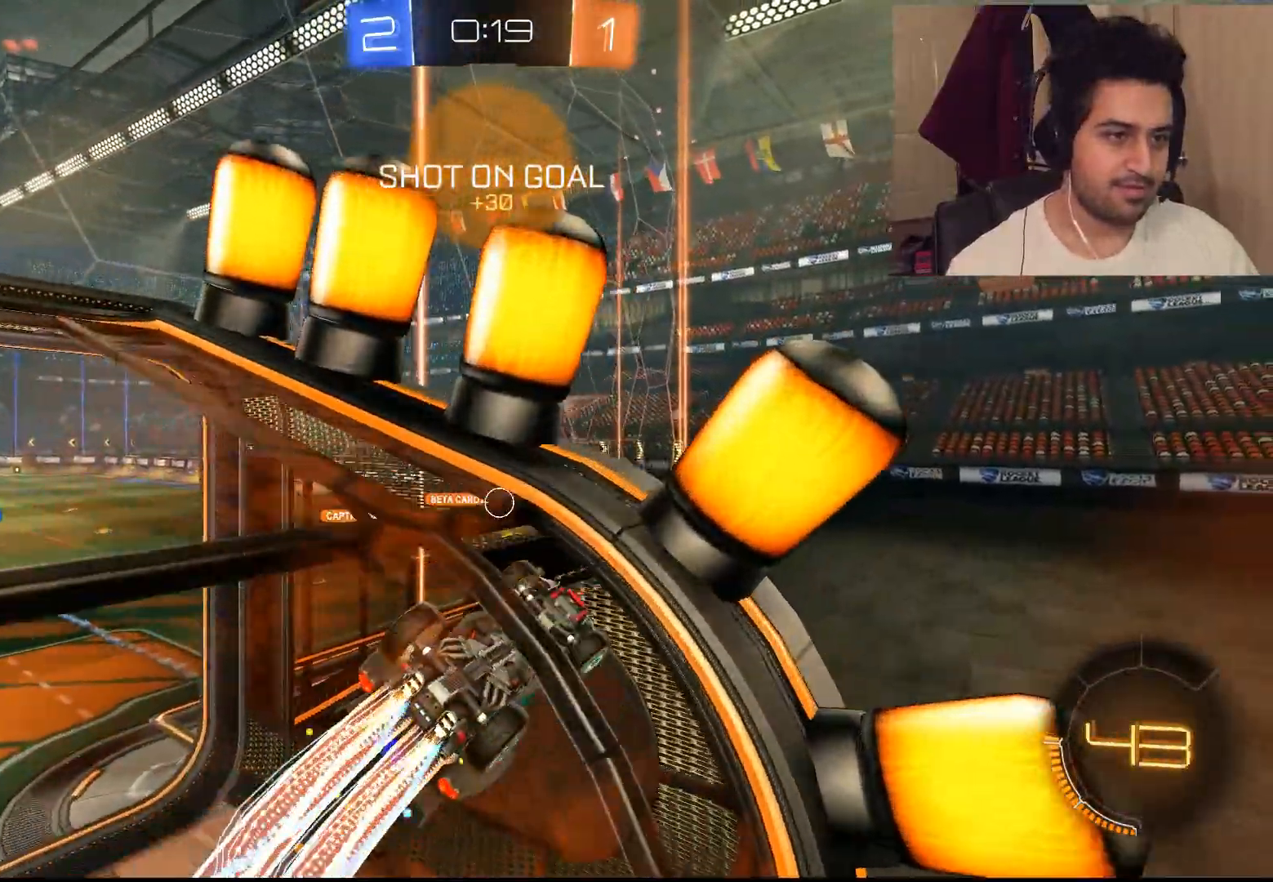
{"buttons": ["CIRCLE", "R2"], "left_stick": "down", "right_stick": "center", "events": [[483, "left_stick", "down"]]}
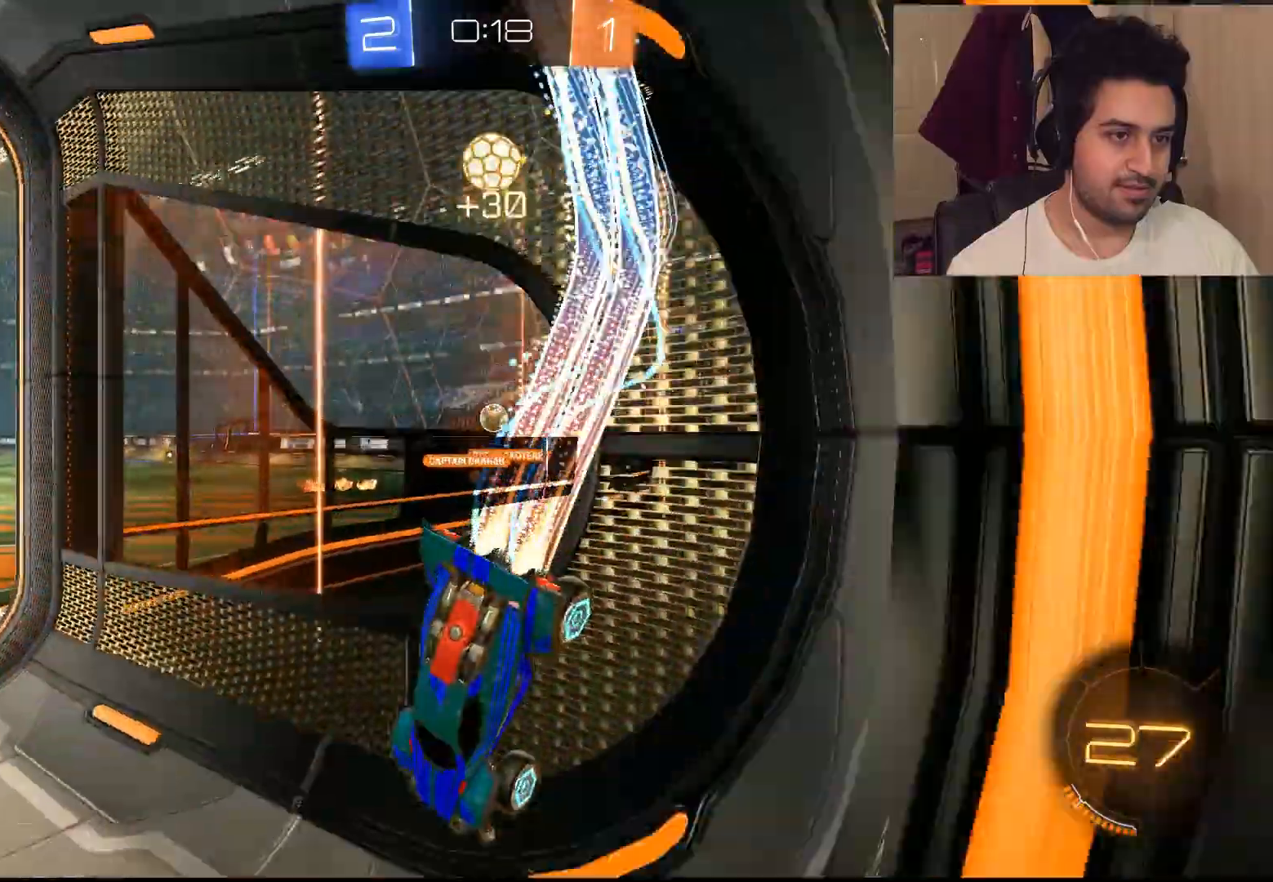
{"buttons": ["CIRCLE", "R2"], "left_stick": "right", "right_stick": "center", "events": [[83, "right_stick", "down"], [100, "left_stick", "right"], [233, "right_stick", "center"]]}
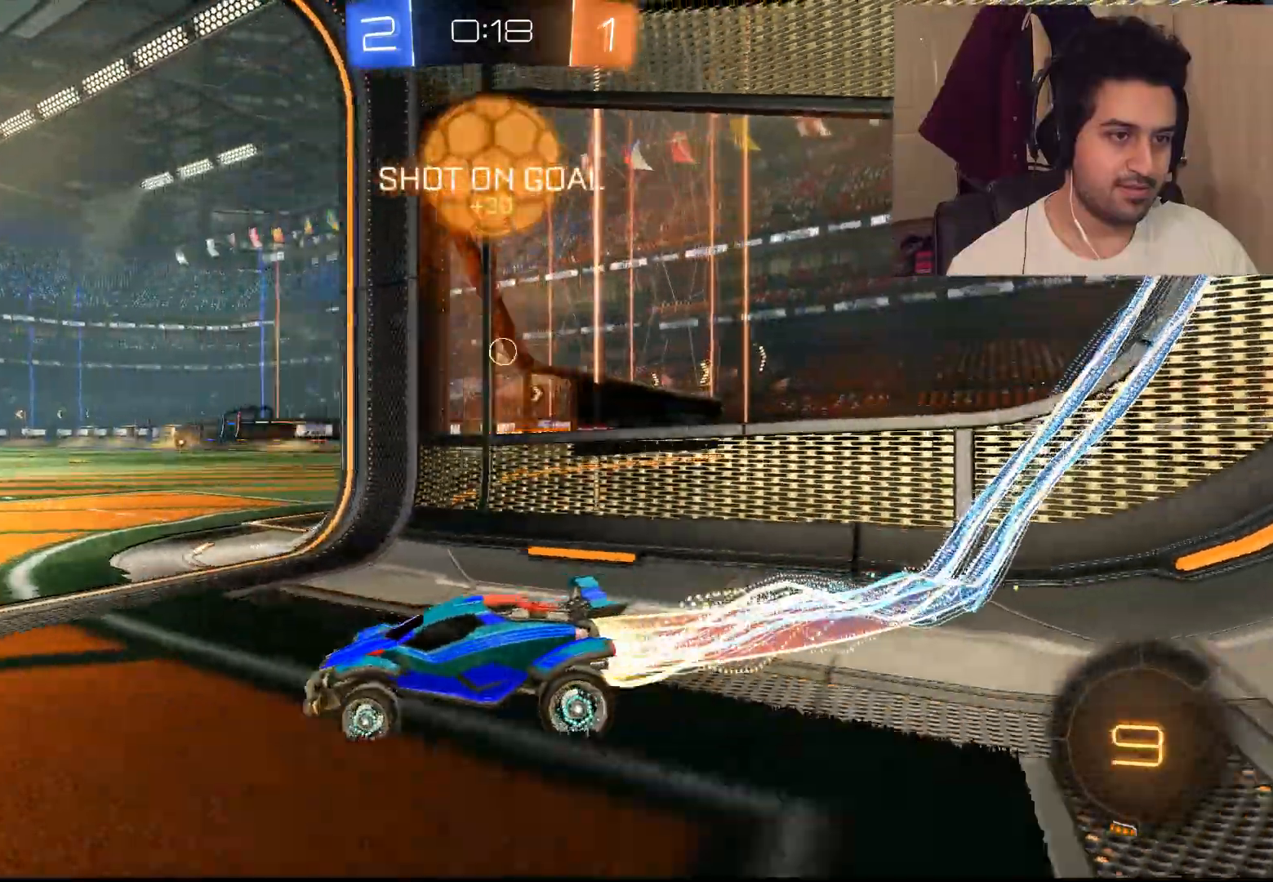
{"buttons": ["CROSS", "L1", "R2"], "left_stick": "up", "right_stick": "center", "events": [[300, "left_stick", "up-right"], [317, "CIRCLE", "up"], [417, "L1", "down"], [433, "CROSS", "down"], [450, "left_stick", "up"]]}
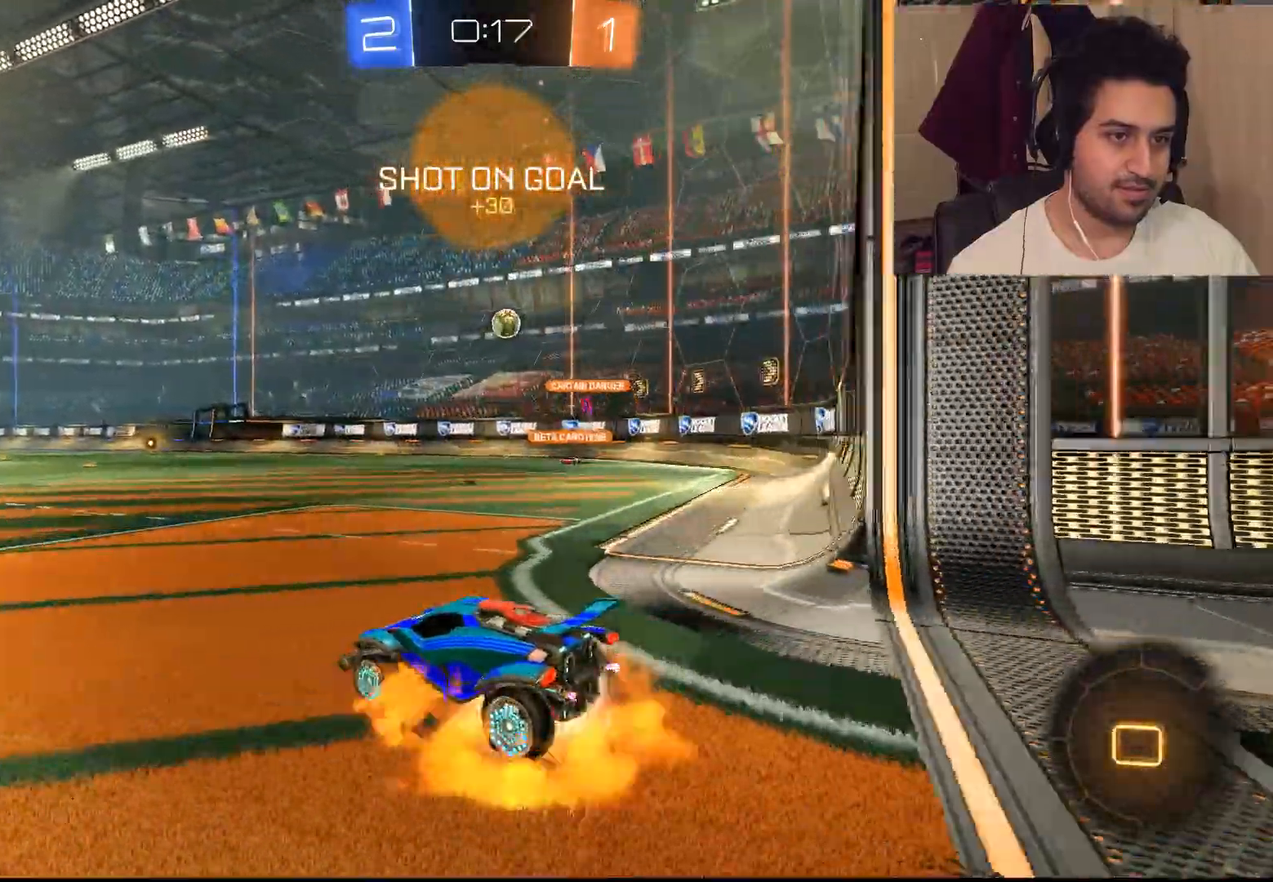
{"buttons": ["R2"], "left_stick": "up", "right_stick": "center", "events": [[50, "CROSS", "up"], [150, "CROSS", "down"], [250, "CROSS", "up"], [333, "L1", "up"]]}
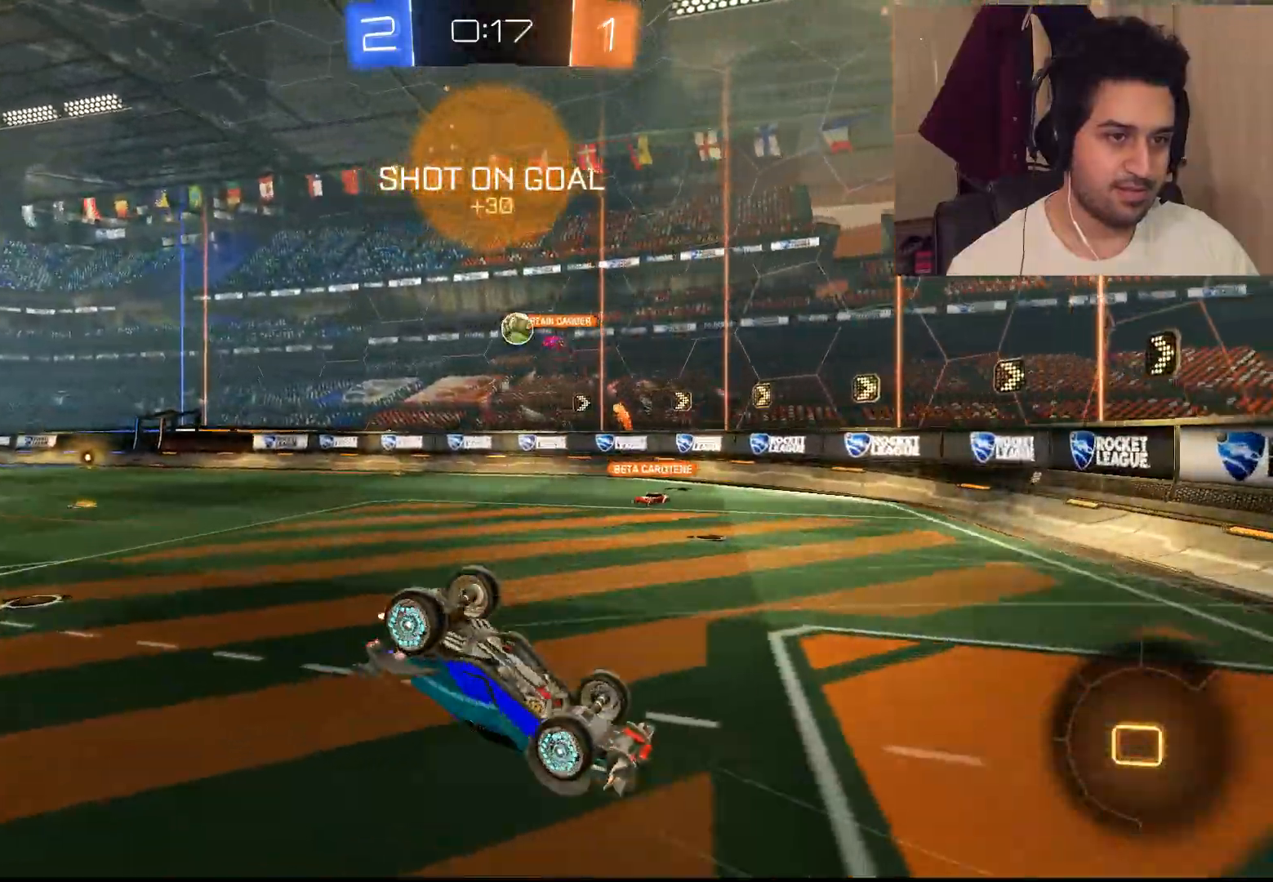
{"buttons": ["R2"], "left_stick": "right", "right_stick": "center", "events": [[167, "left_stick", "center"], [250, "left_stick", "right"]]}
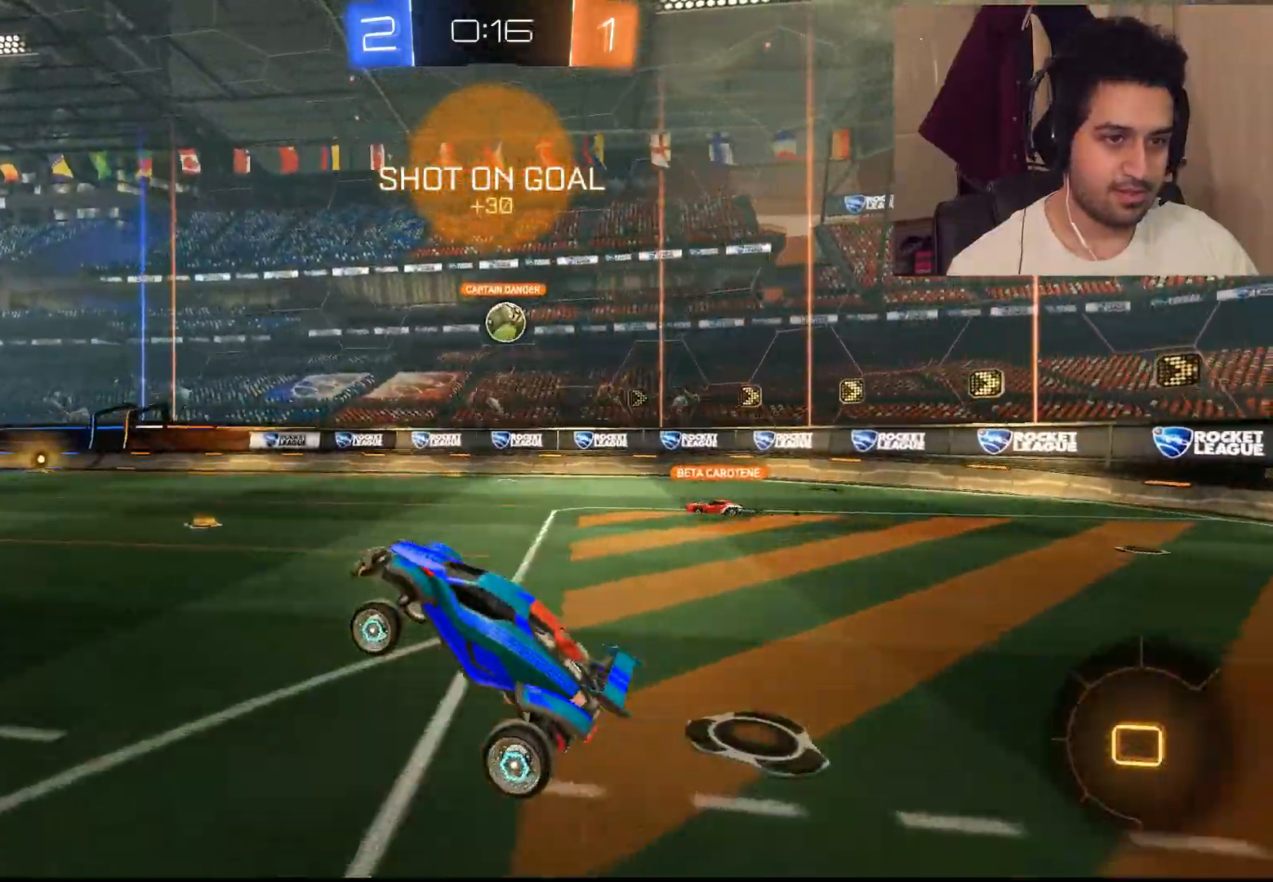
{"buttons": ["R2"], "left_stick": "right", "right_stick": "up", "events": [[433, "right_stick", "up"]]}
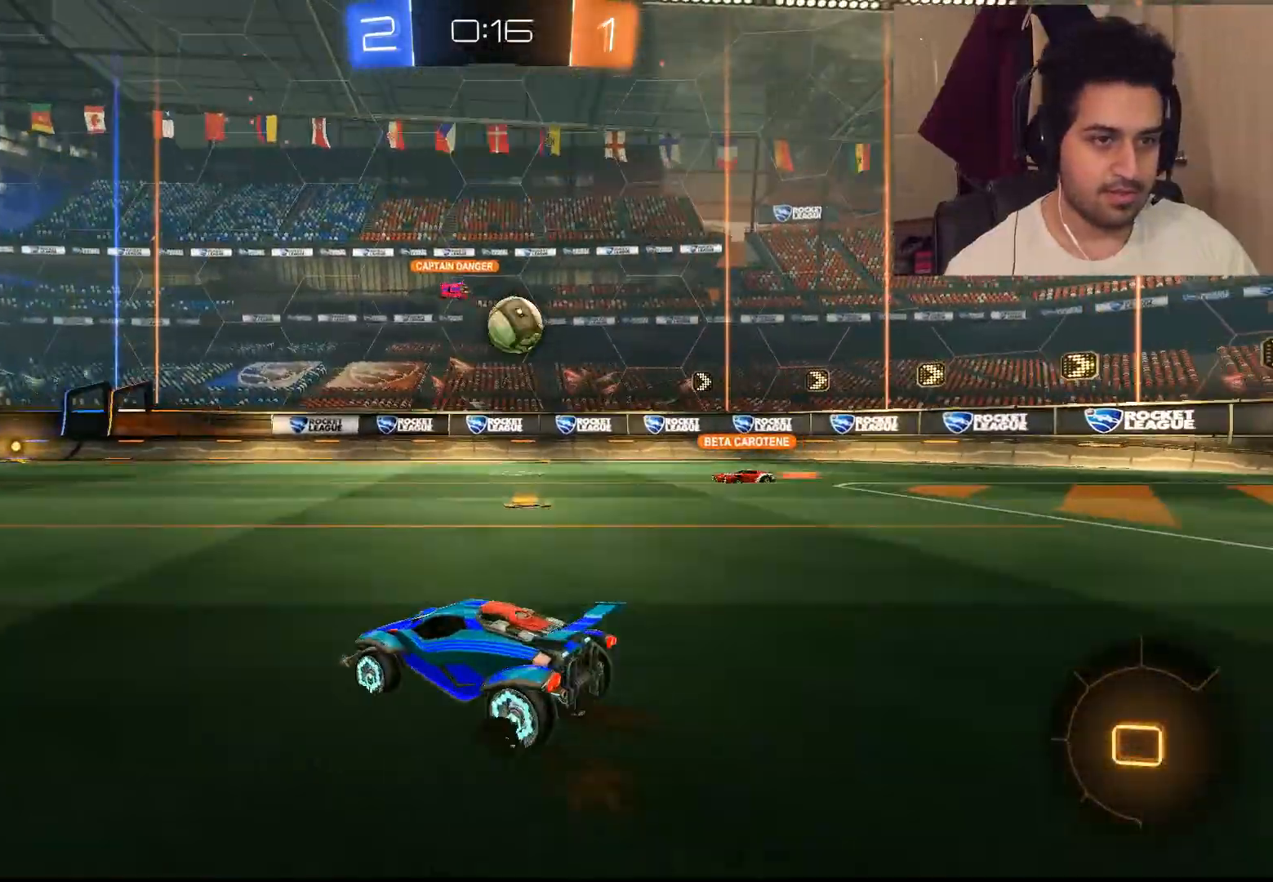
{"buttons": ["R2"], "left_stick": "right", "right_stick": "up", "events": [[333, "CROSS", "down"], [483, "CROSS", "up"]]}
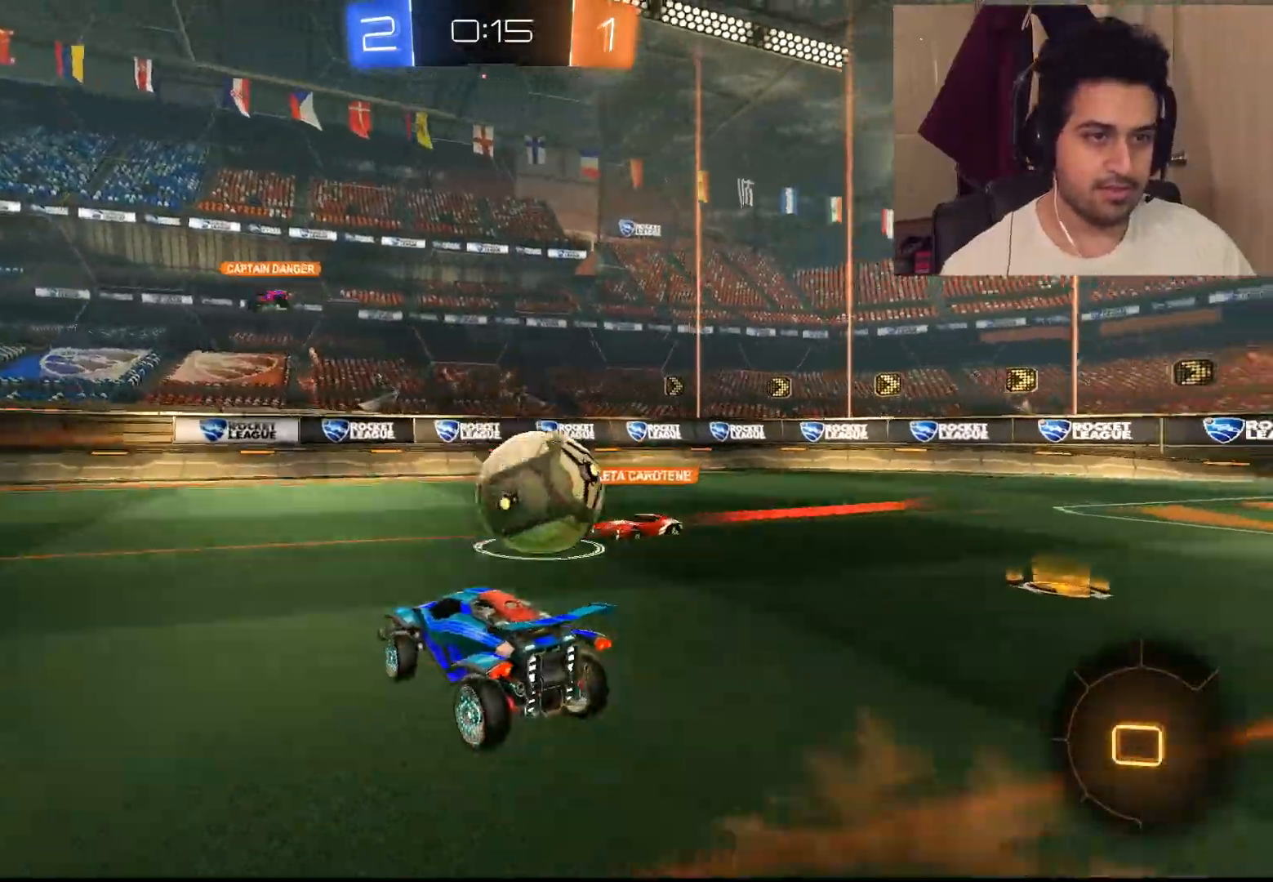
{"buttons": ["R2"], "left_stick": "left", "right_stick": "up", "events": [[17, "CROSS", "down"], [67, "left_stick", "up-right"], [150, "CROSS", "up"], [183, "CROSS", "down"], [317, "CROSS", "up"], [500, "left_stick", "left"]]}
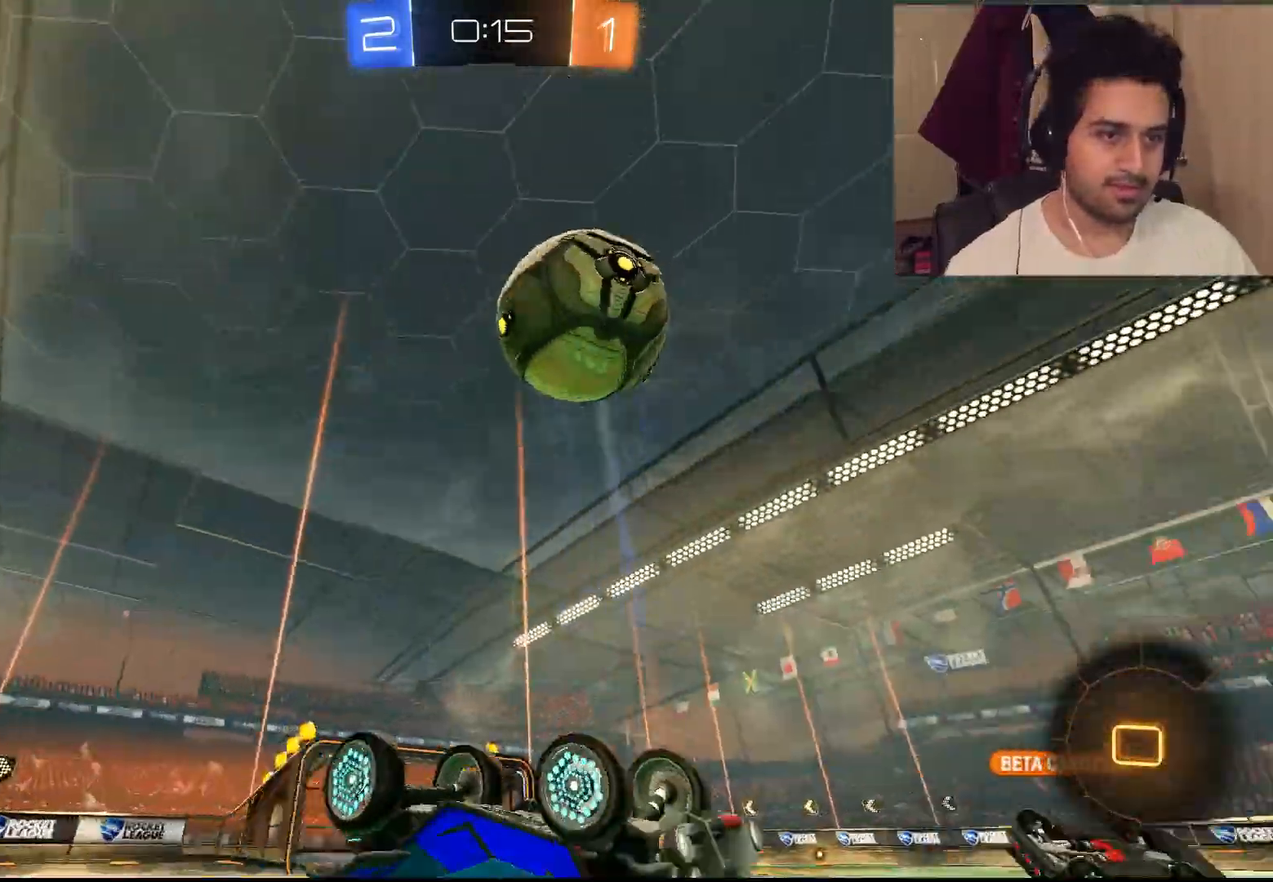
{"buttons": ["R2"], "left_stick": "left", "right_stick": "up", "events": []}
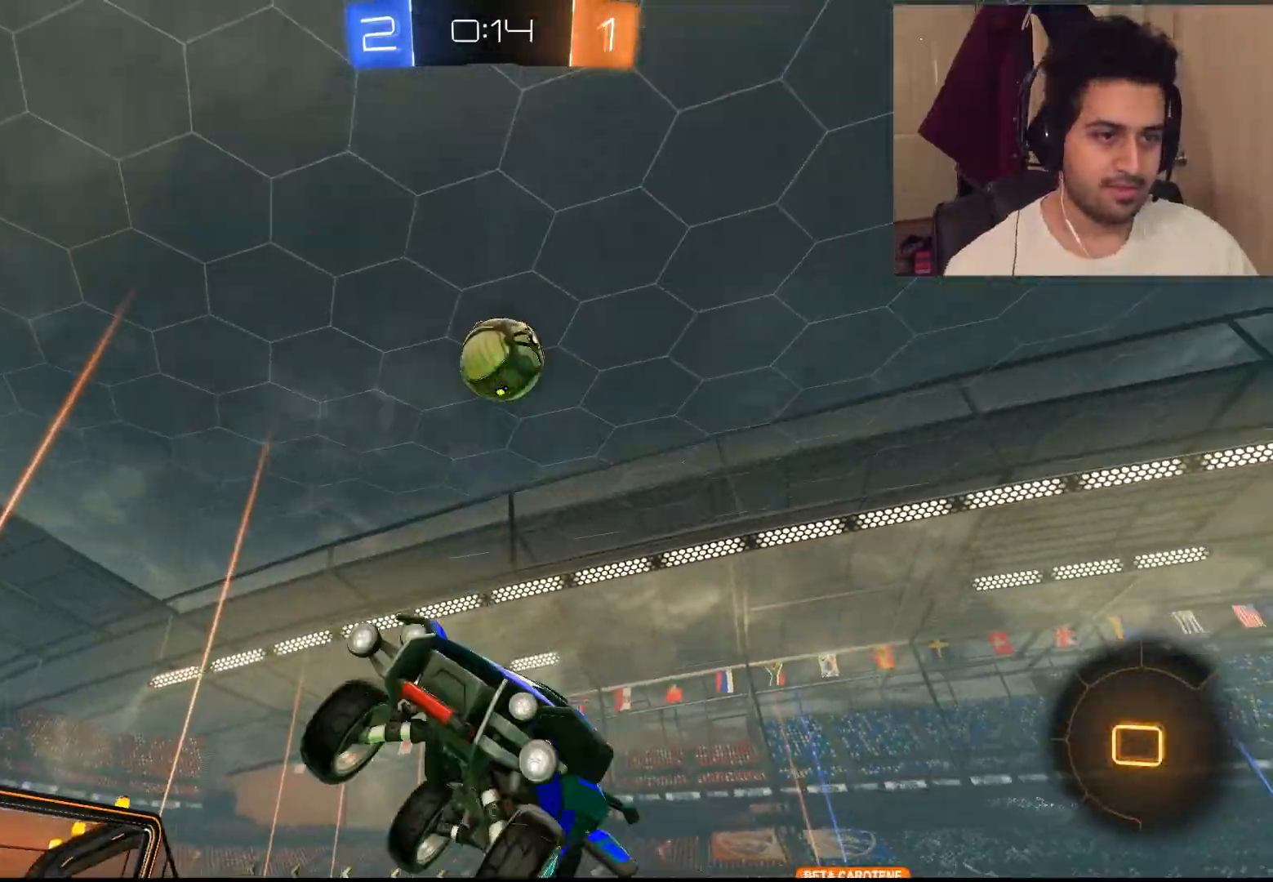
{"buttons": ["R2"], "left_stick": "left", "right_stick": "center", "events": [[50, "TRIANGLE", "down"], [183, "TRIANGLE", "up"], [300, "right_stick", "center"]]}
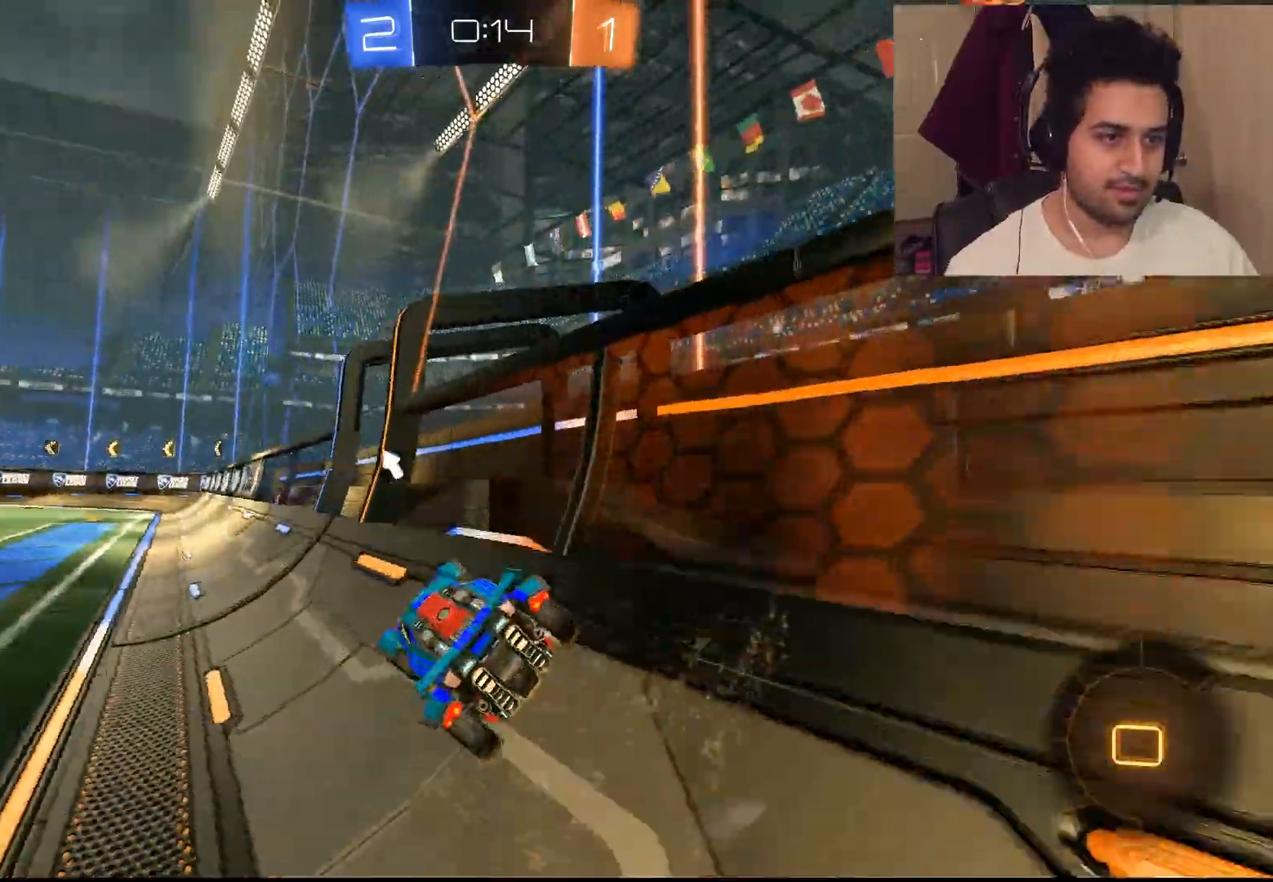
{"buttons": ["R2"], "left_stick": "left", "right_stick": "center", "events": []}
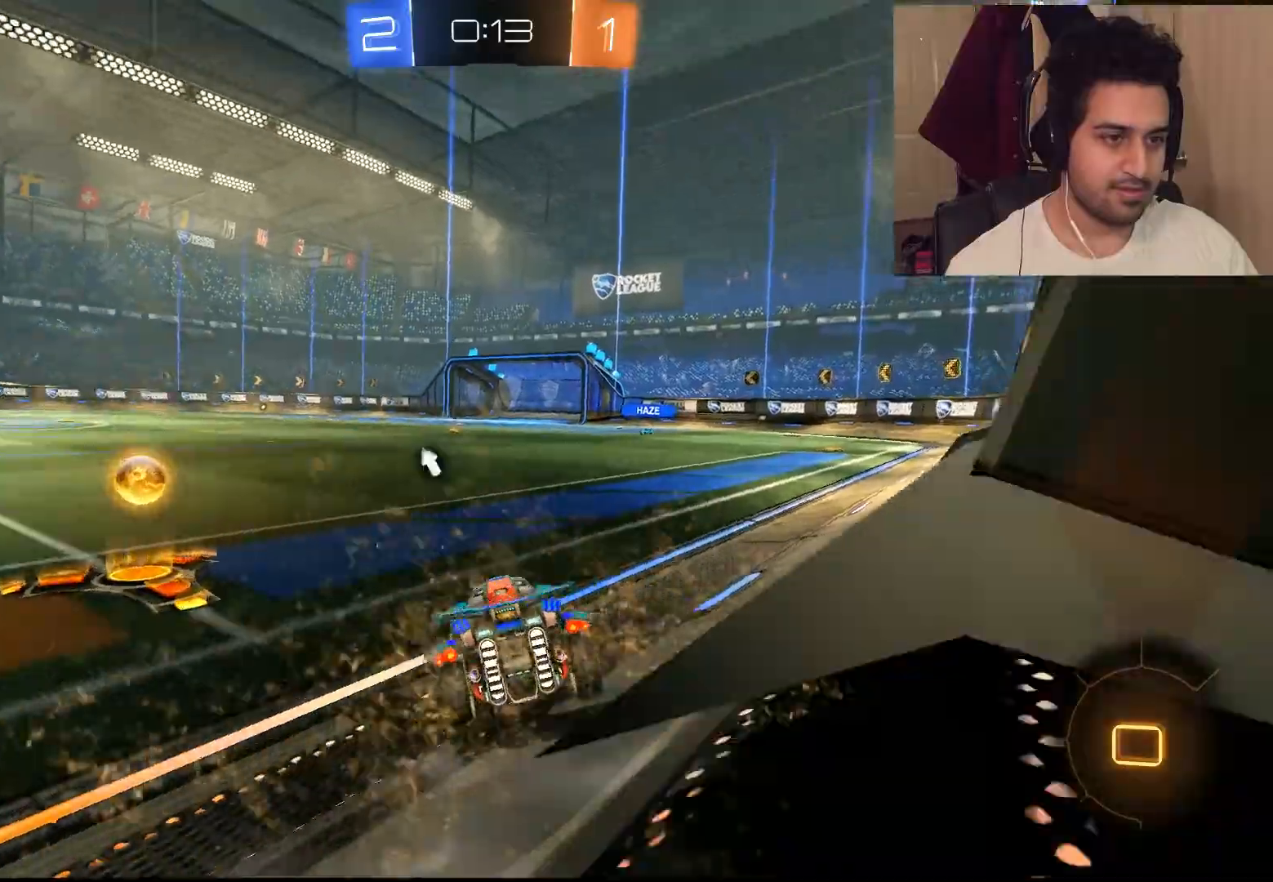
{"buttons": ["R2"], "left_stick": "right", "right_stick": "center", "events": [[233, "L1", "down"], [233, "TRIANGLE", "down"], [267, "left_stick", "right"], [333, "TRIANGLE", "up"], [400, "L1", "up"]]}
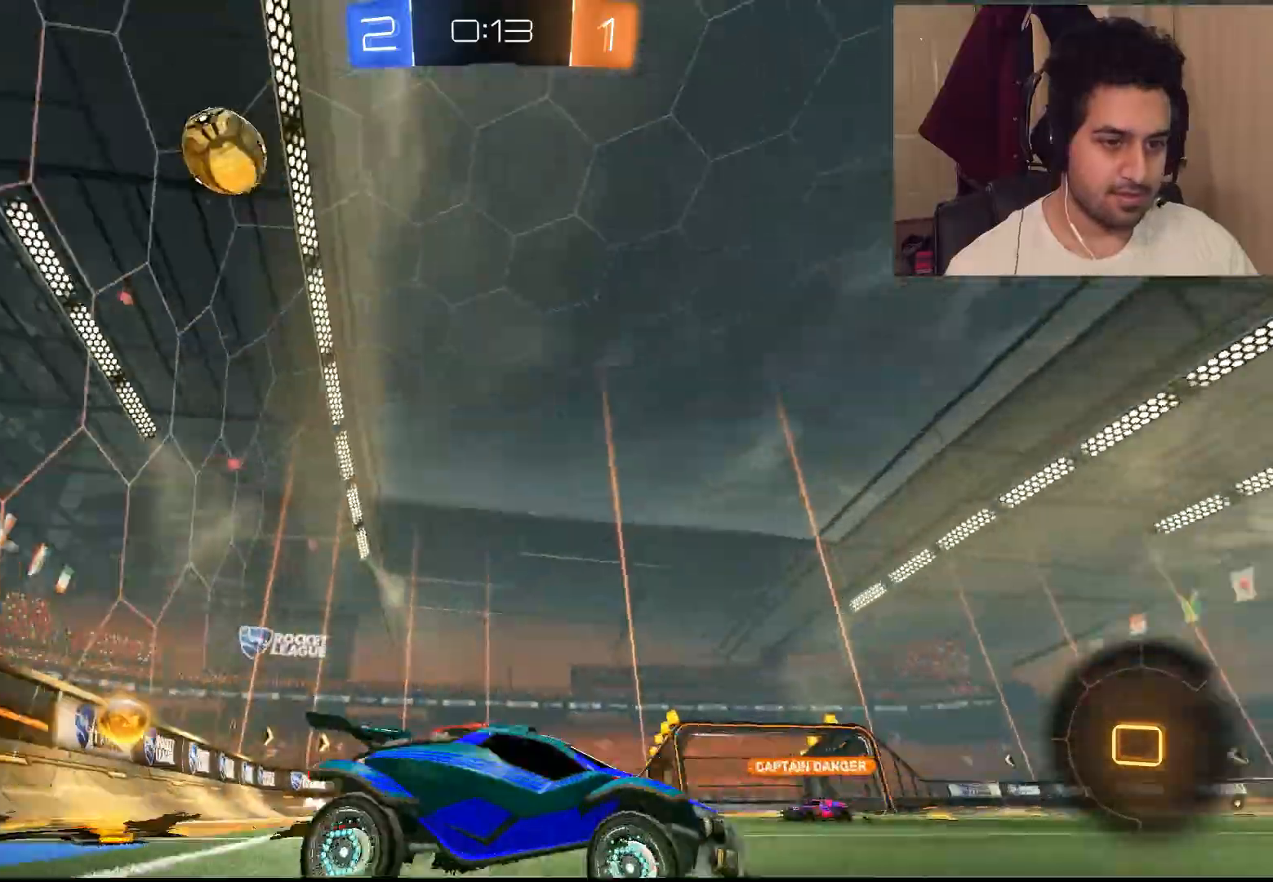
{"buttons": ["R2"], "left_stick": "right", "right_stick": "center", "events": [[183, "L1", "down"], [367, "L1", "up"]]}
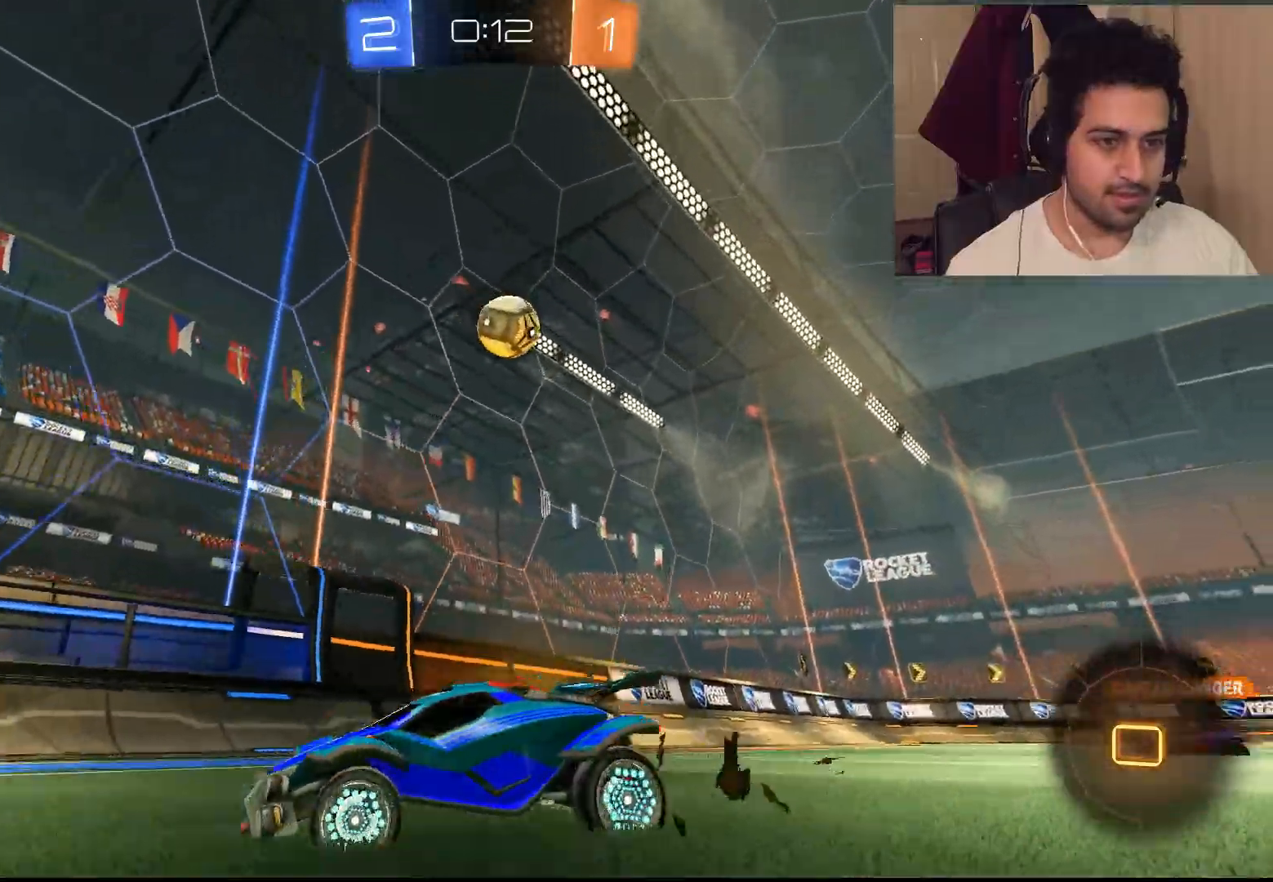
{"buttons": ["R2"], "left_stick": "right", "right_stick": "center", "events": []}
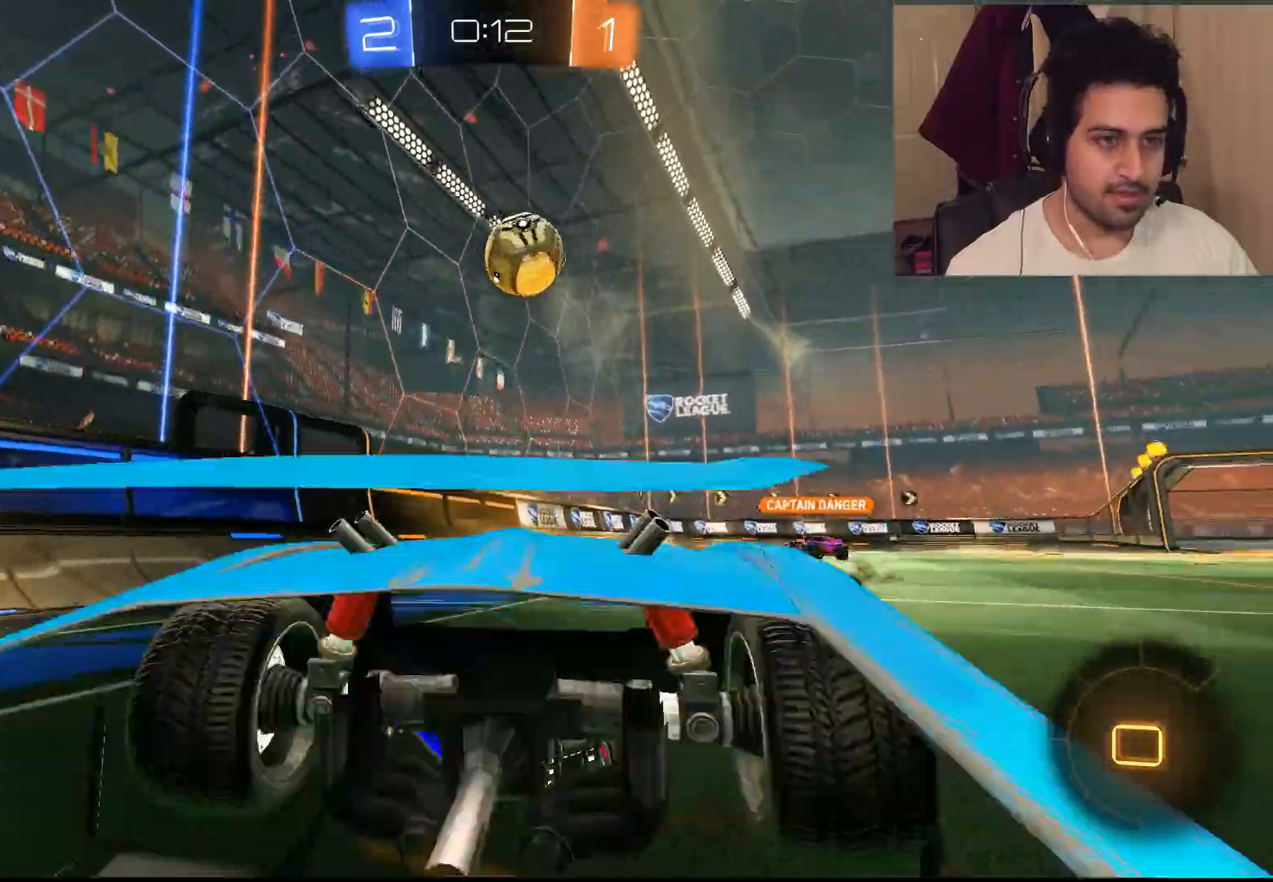
{"buttons": ["R2"], "left_stick": "right", "right_stick": "center", "events": []}
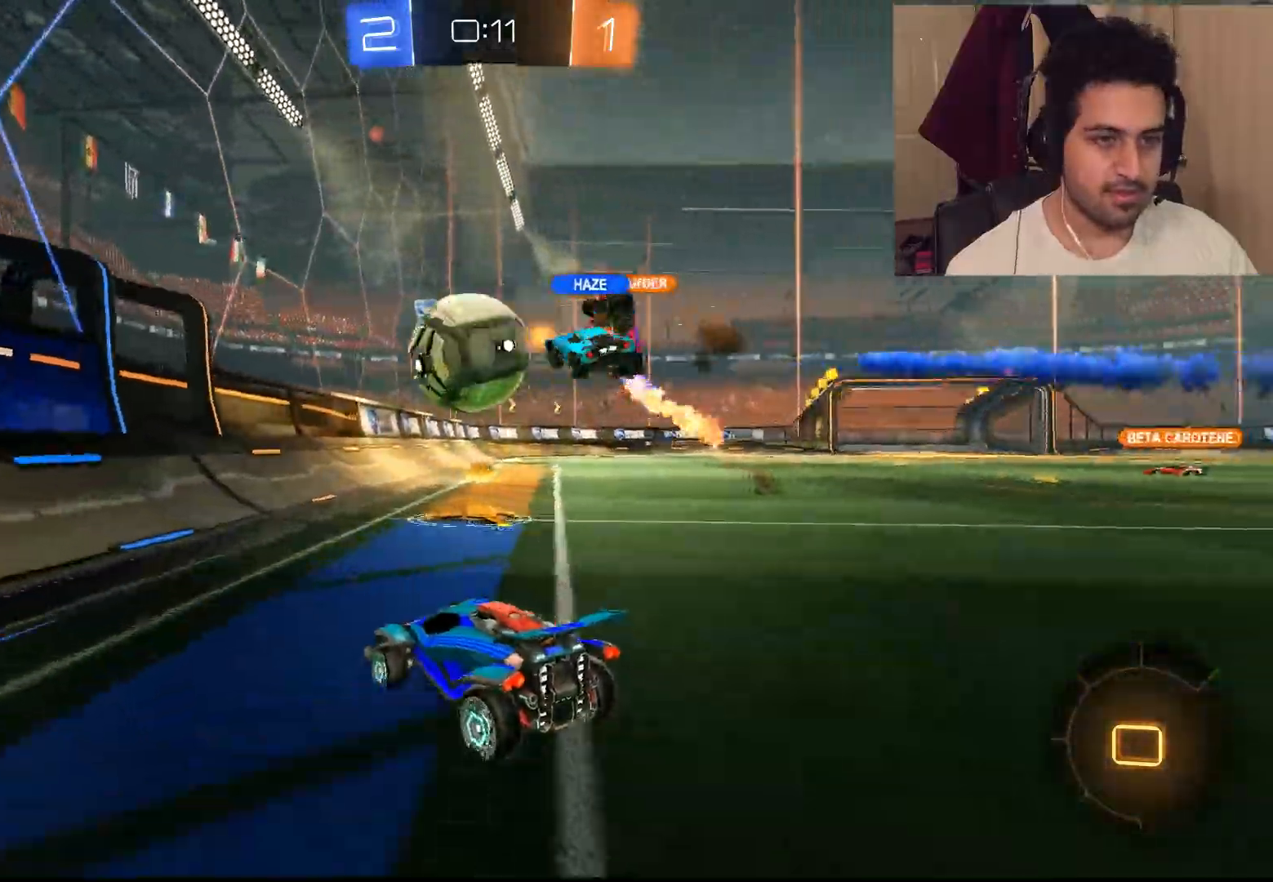
{"buttons": ["CIRCLE", "R2"], "left_stick": "left", "right_stick": "center", "events": [[433, "CIRCLE", "down"], [433, "left_stick", "center"], [500, "left_stick", "left"]]}
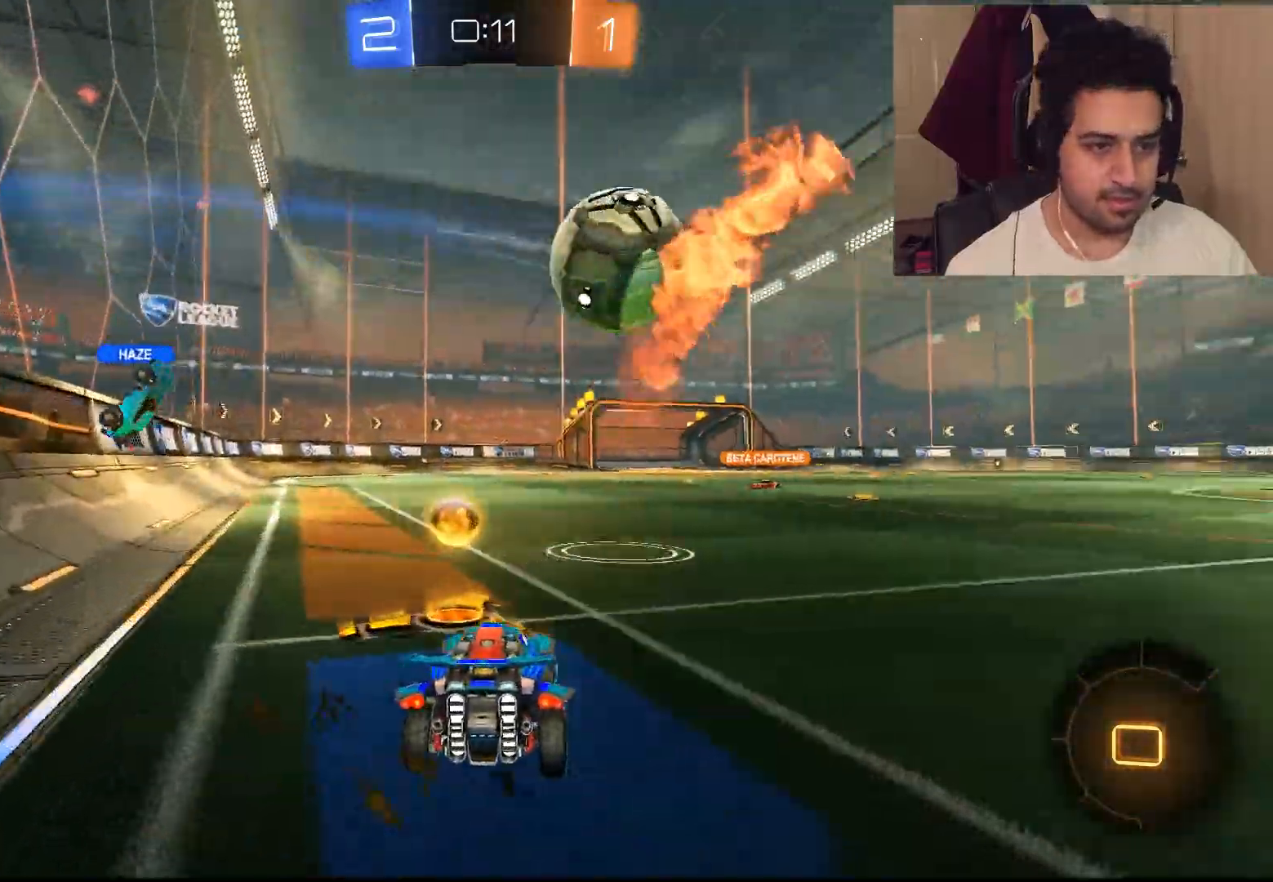
{"buttons": ["CIRCLE", "R2"], "left_stick": "right", "right_stick": "center", "events": [[83, "left_stick", "up-right"], [233, "left_stick", "right"]]}
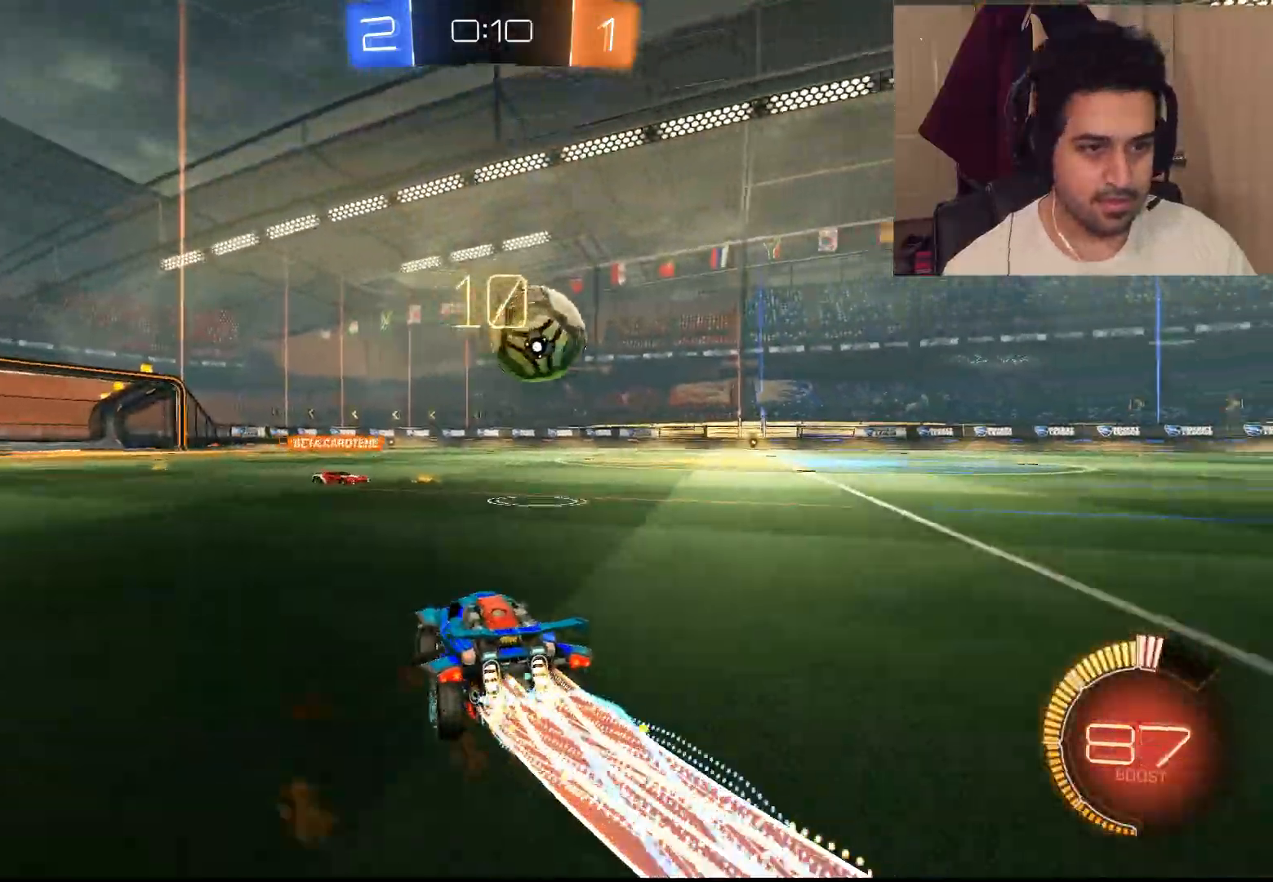
{"buttons": ["CIRCLE", "R2"], "left_stick": "right", "right_stick": "center", "events": []}
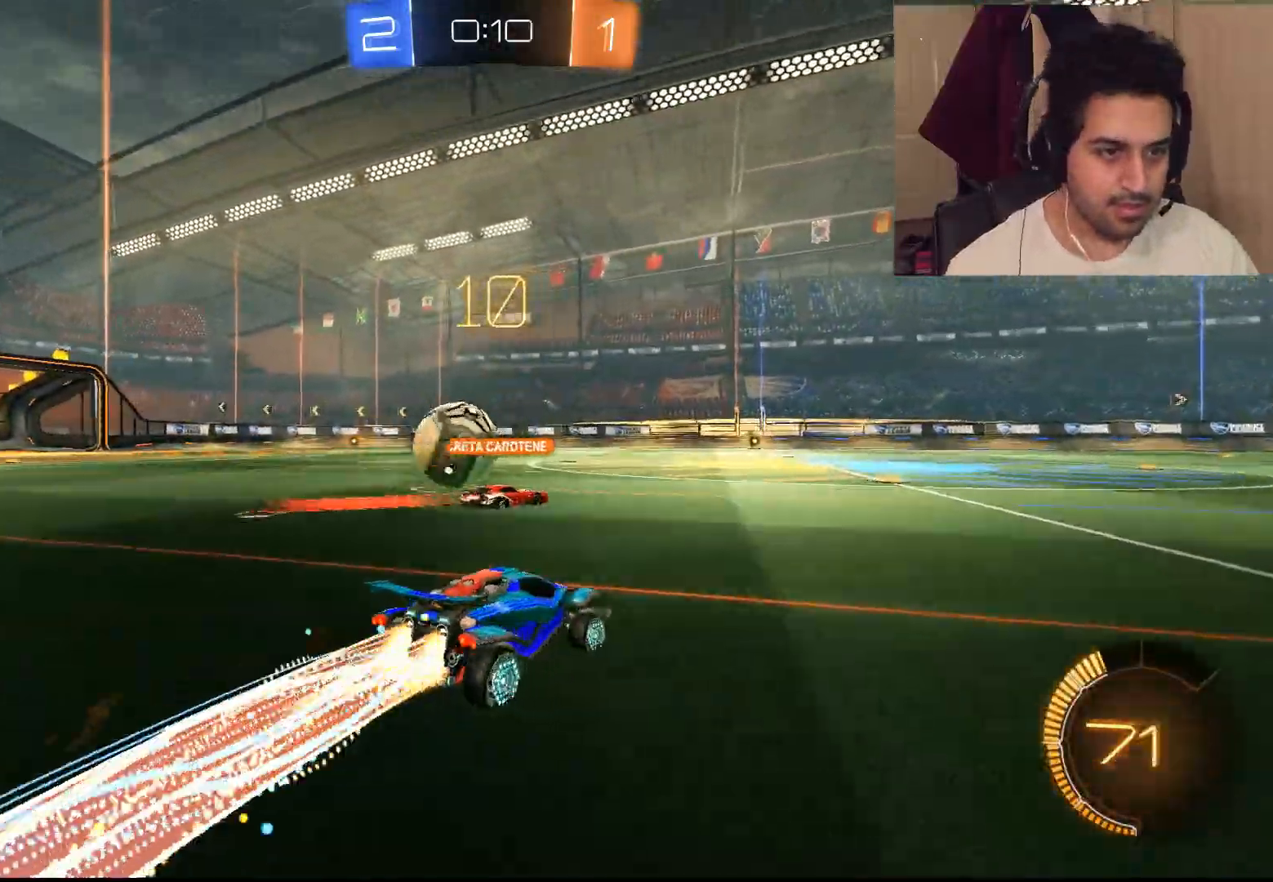
{"buttons": ["CIRCLE", "R2"], "left_stick": "left", "right_stick": "center"}